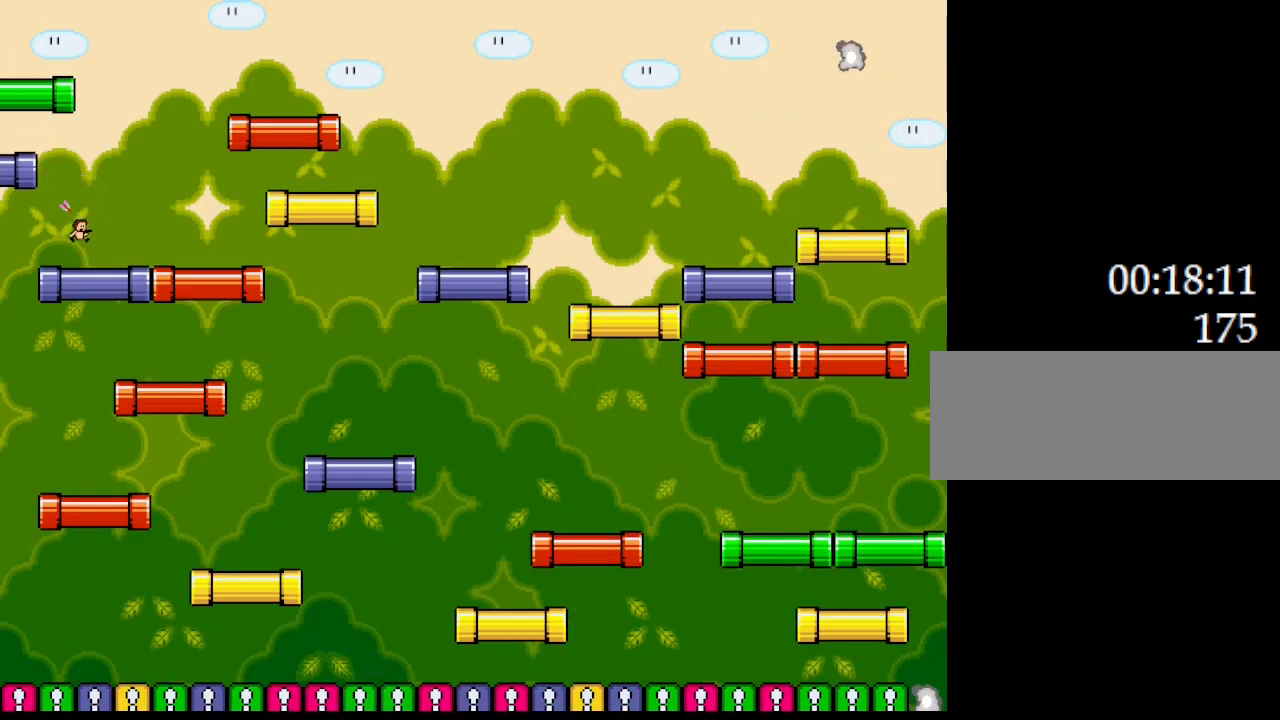
Gameplay with keyboard; each line is a JSON object with the keys held at the frame after it. "events" lists presses ("down") and releases ("up") of "down", "left", "r", "right", "up" and "z" between this image and that frame as [ms after this image, input, new state], when the widget could be followed in between. No other keys are recorded. Mouse input is not recorded. Not read: other_keys.
{"keys": ["right"], "events": [[50, "right", "up"], [117, "left", "down"], [200, "left", "up"], [500, "right", "down"]]}
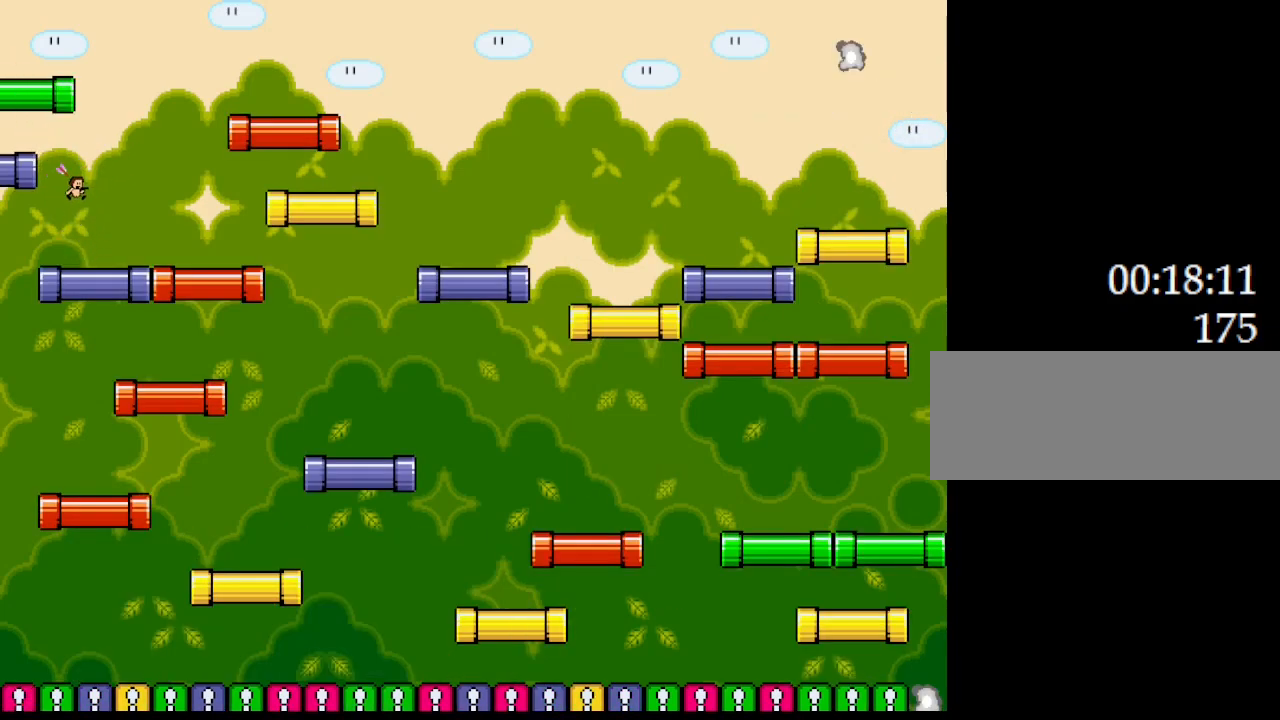
{"keys": [], "events": [[100, "right", "up"]]}
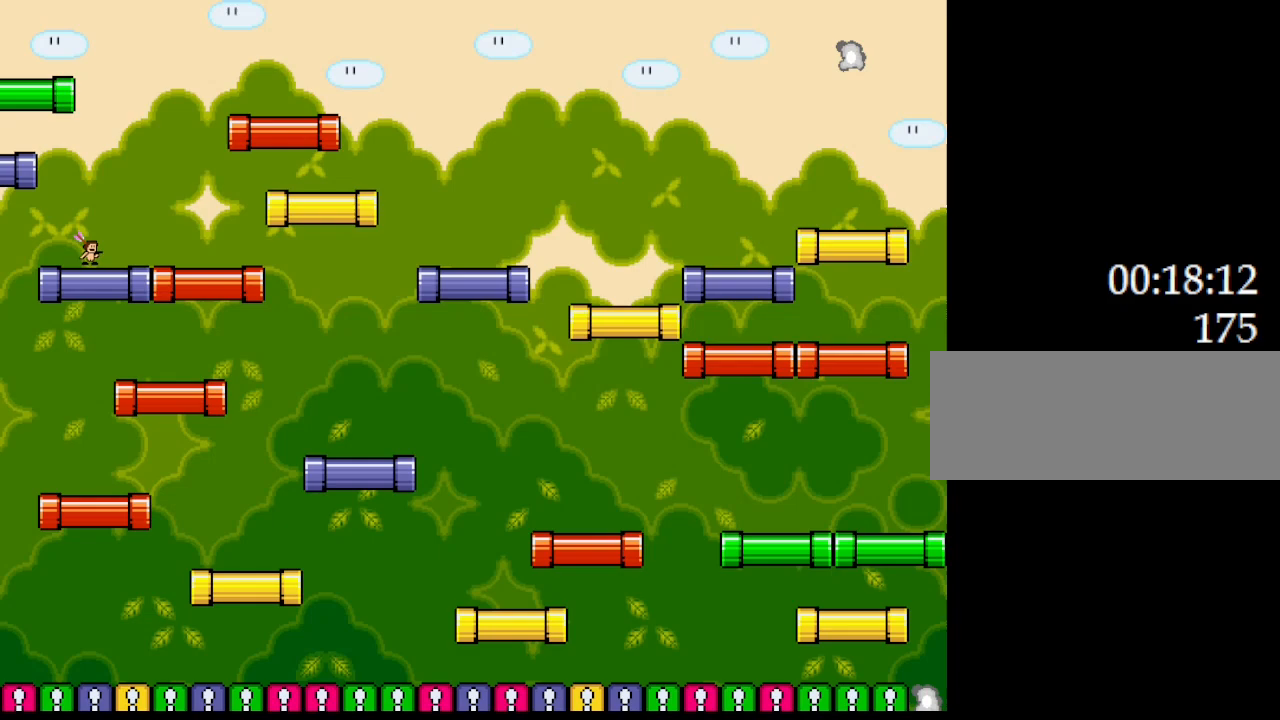
{"keys": [], "events": [[433, "right", "down"], [500, "right", "up"]]}
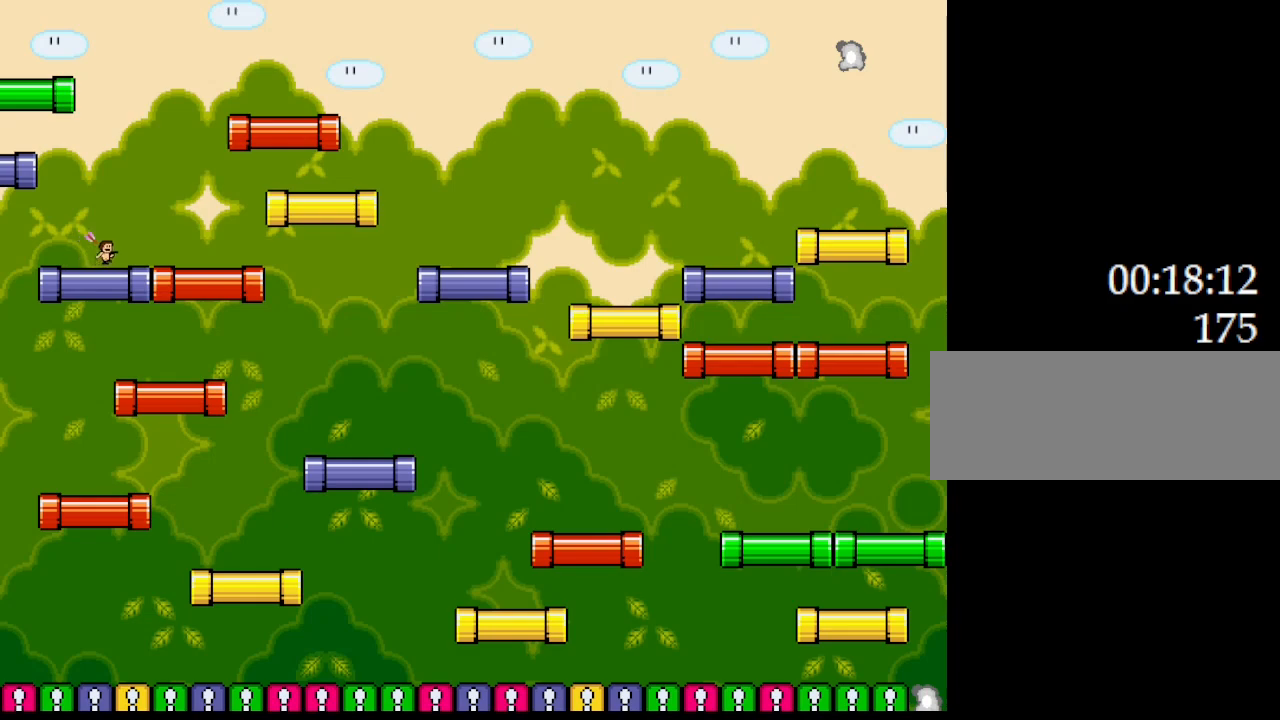
{"keys": ["left"], "events": [[483, "left", "down"]]}
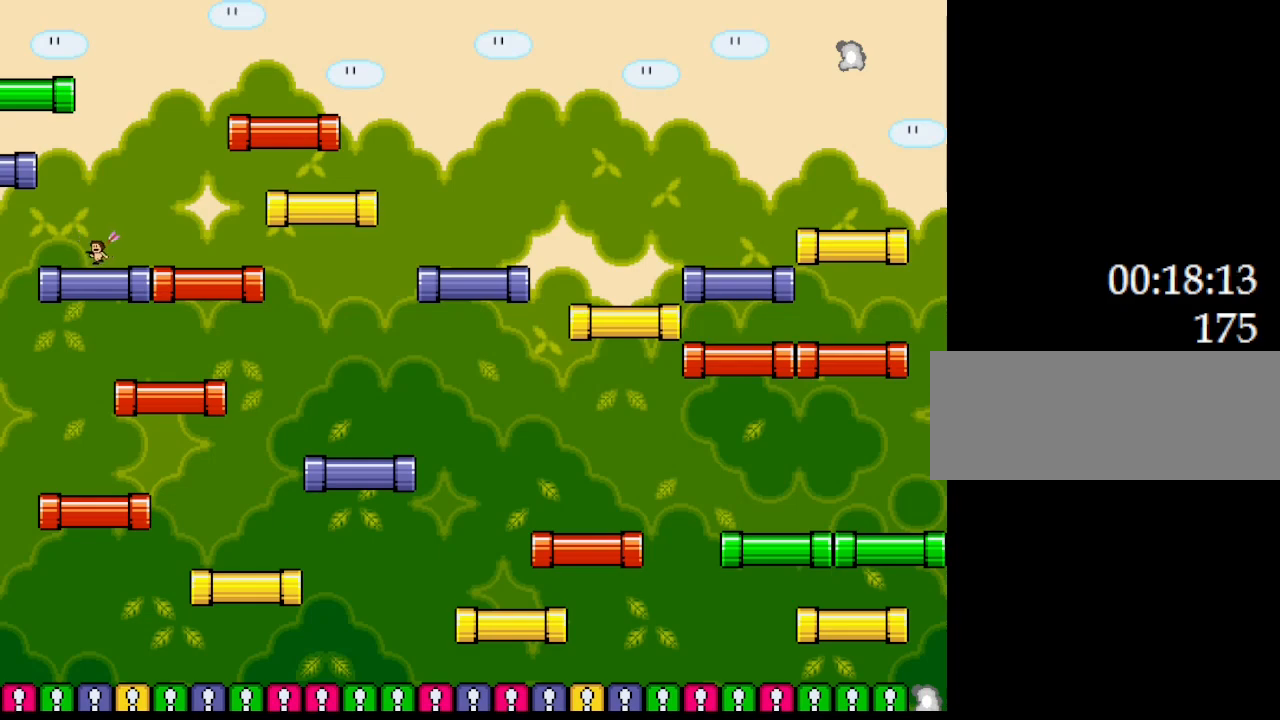
{"keys": [], "events": [[17, "left", "up"]]}
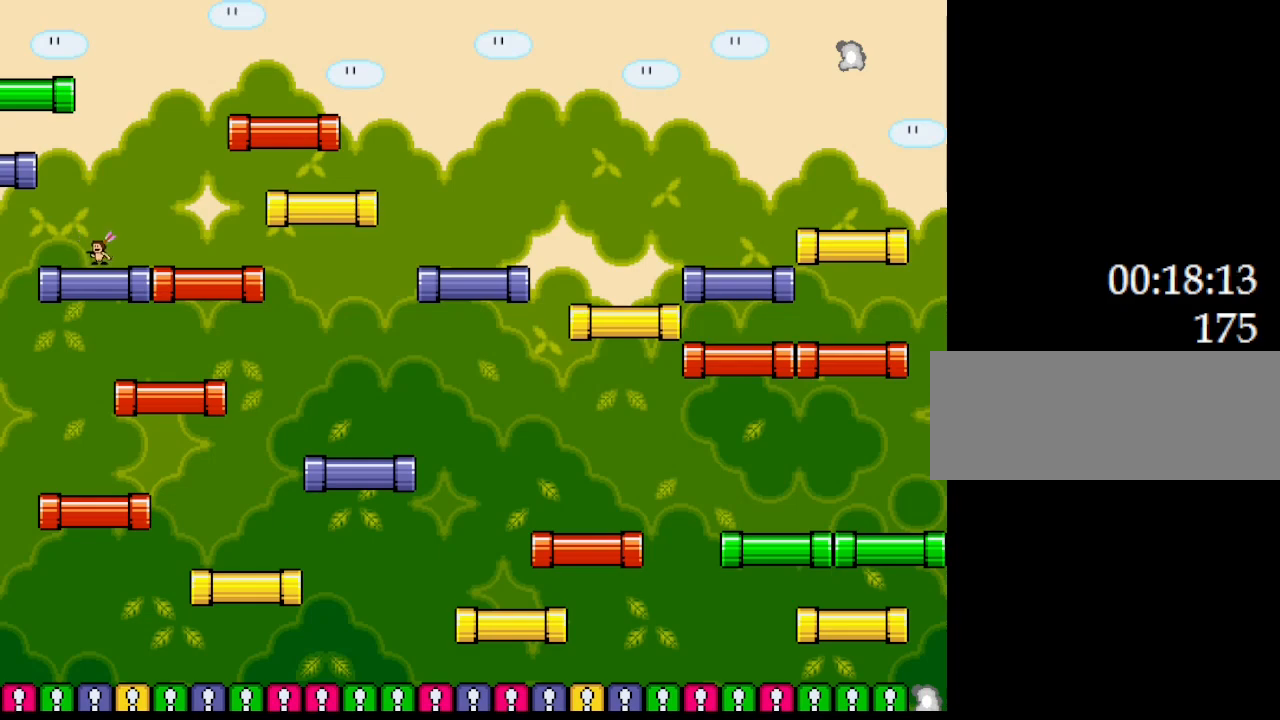
{"keys": [], "events": []}
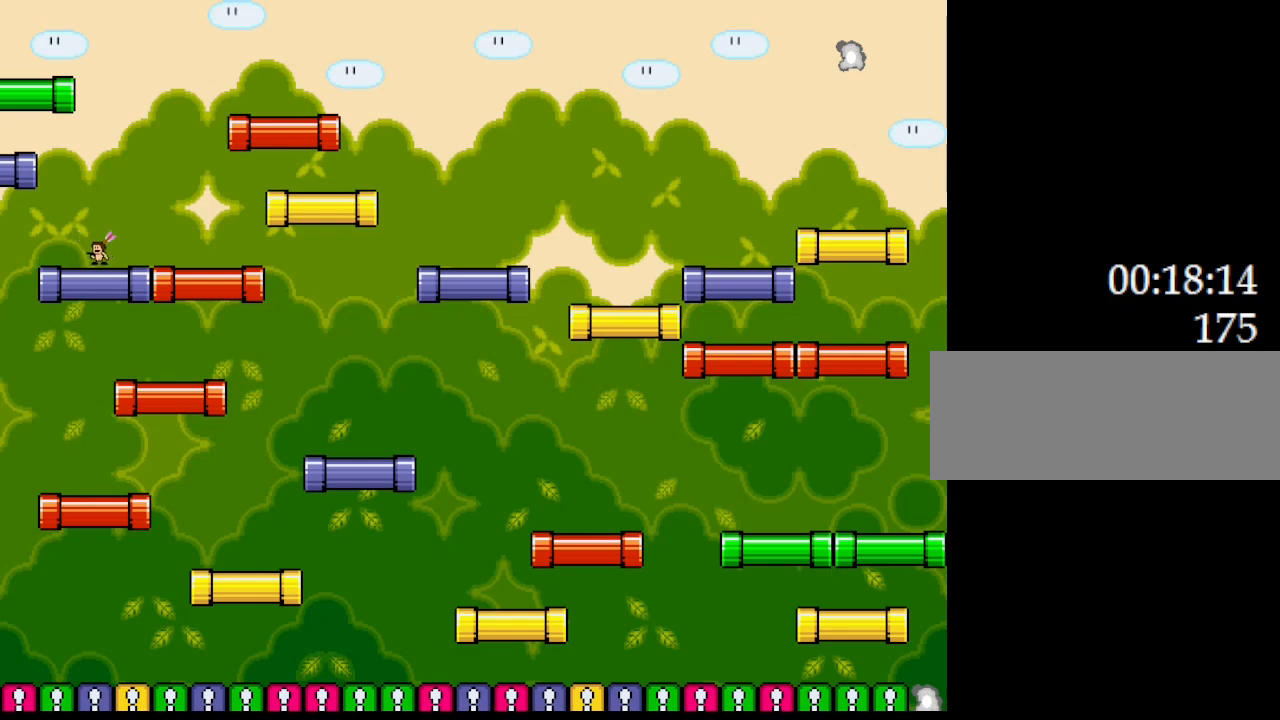
{"keys": [], "events": []}
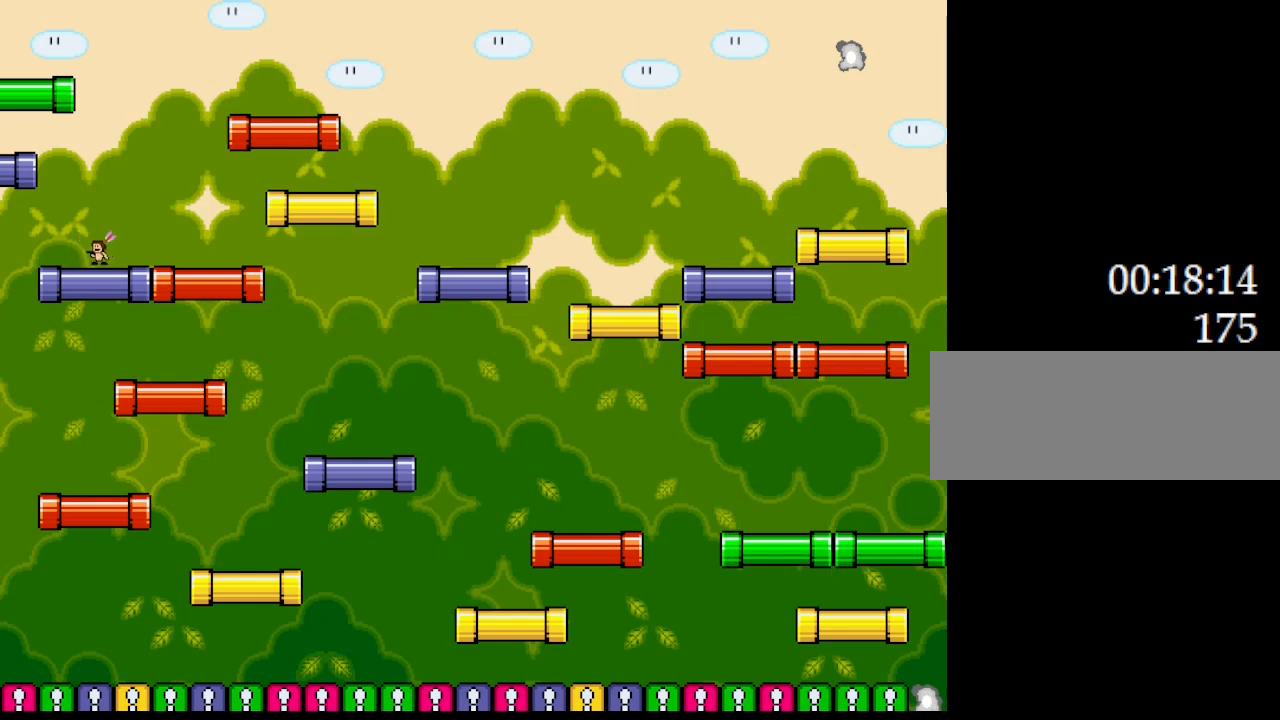
{"keys": [], "events": [[450, "right", "down"], [467, "right", "up"]]}
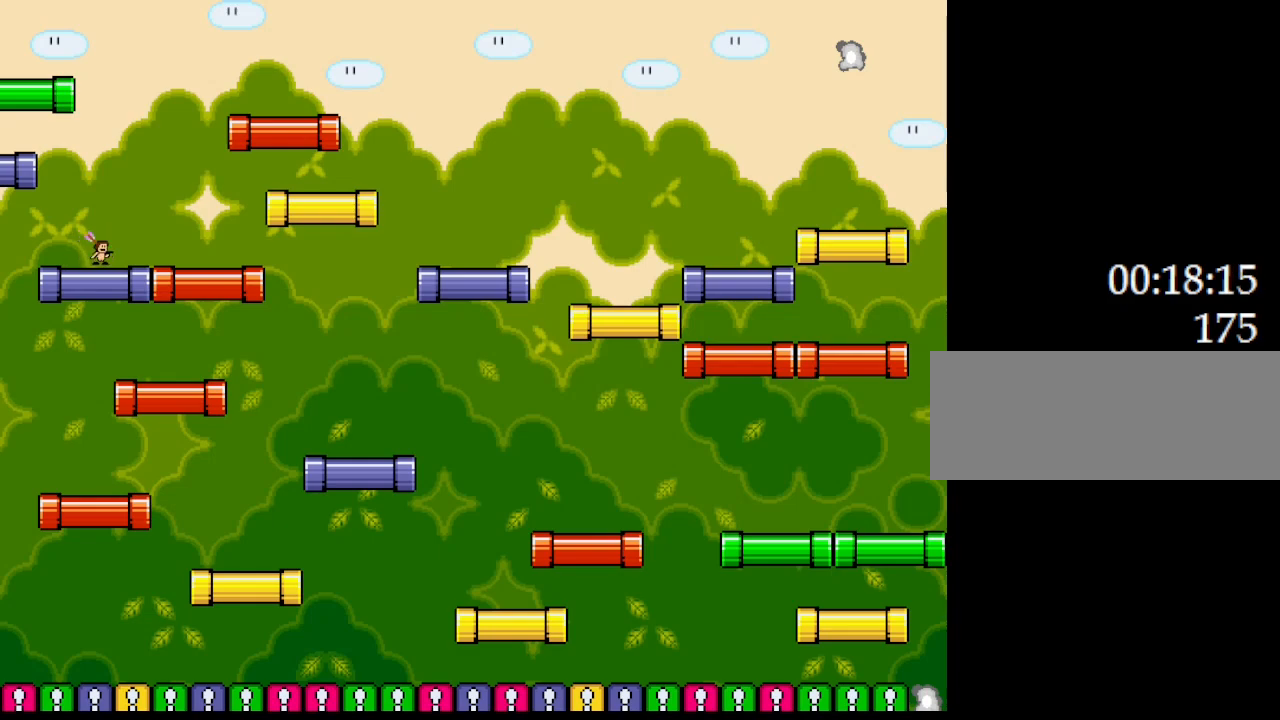
{"keys": ["right"], "events": [[233, "right", "down"]]}
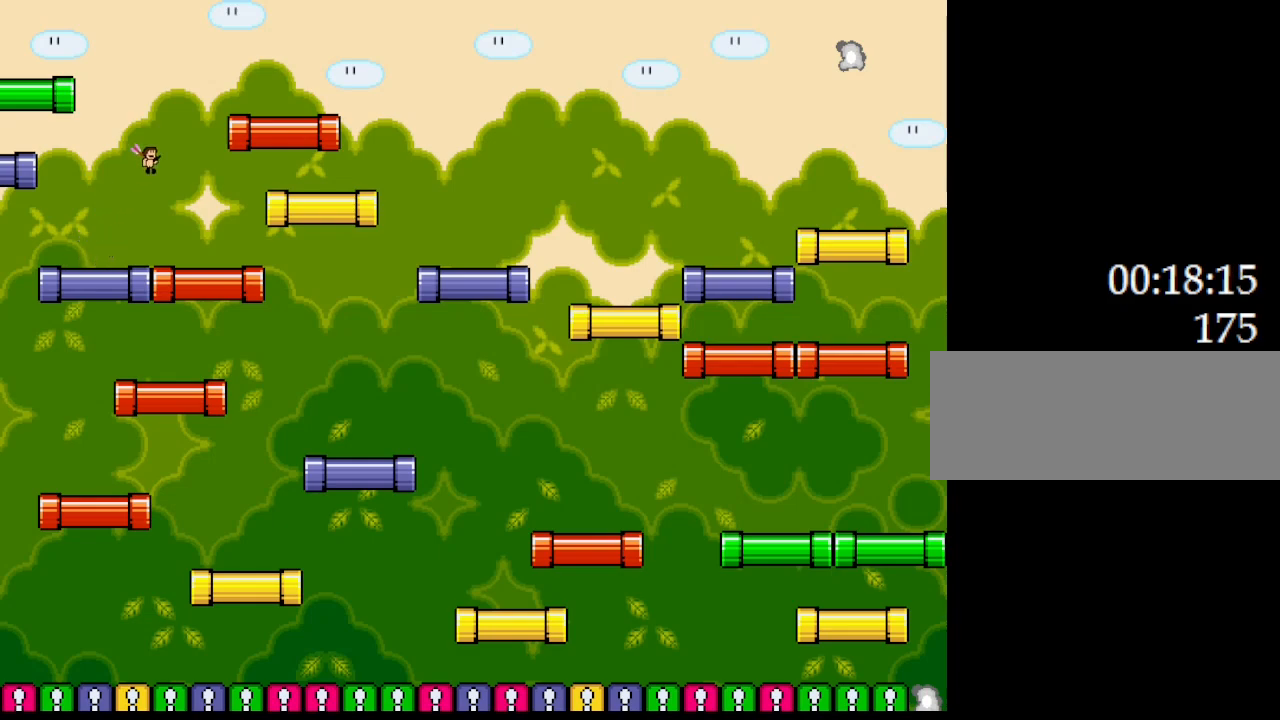
{"keys": ["right"], "events": []}
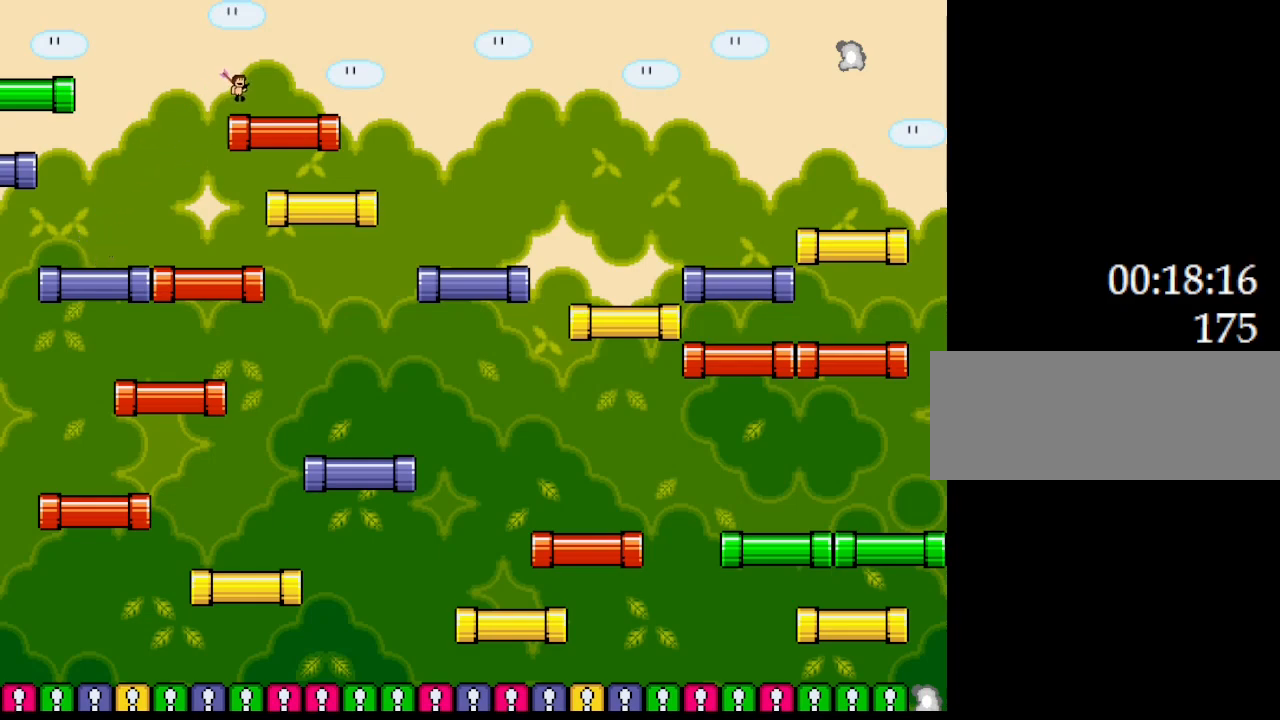
{"keys": [], "events": [[383, "right", "up"]]}
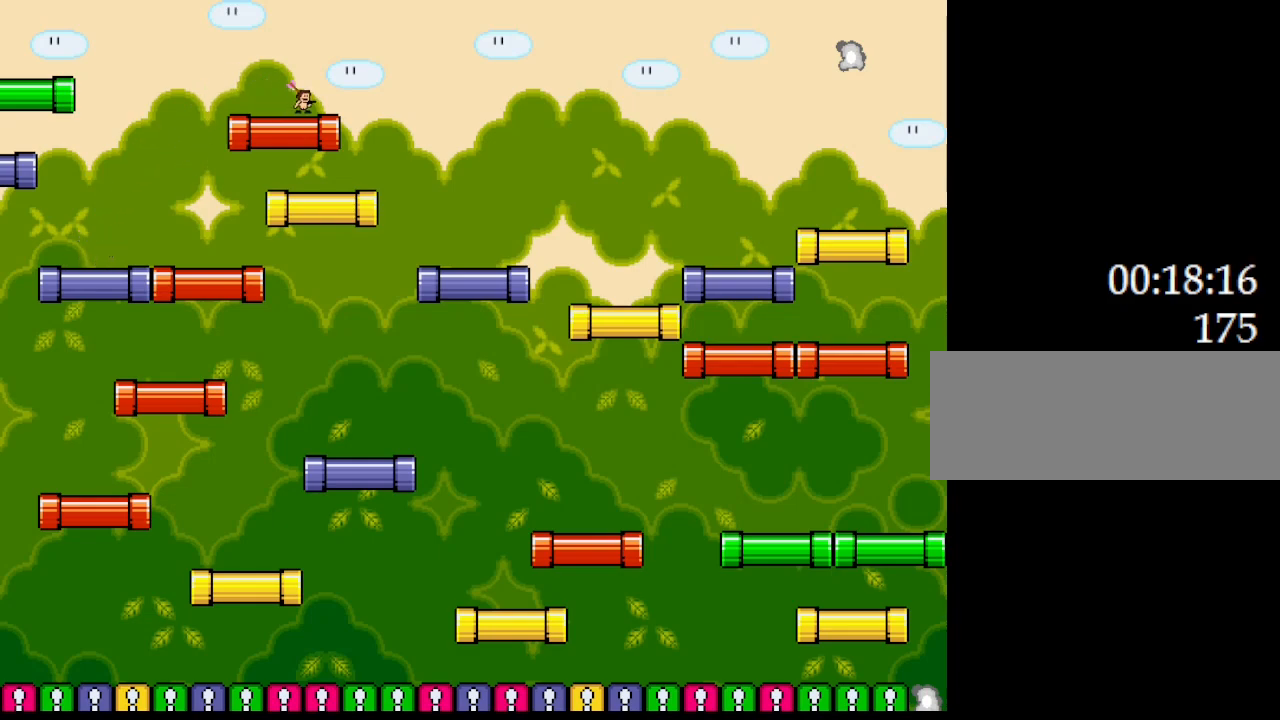
{"keys": [], "events": [[167, "right", "down"], [233, "right", "up"]]}
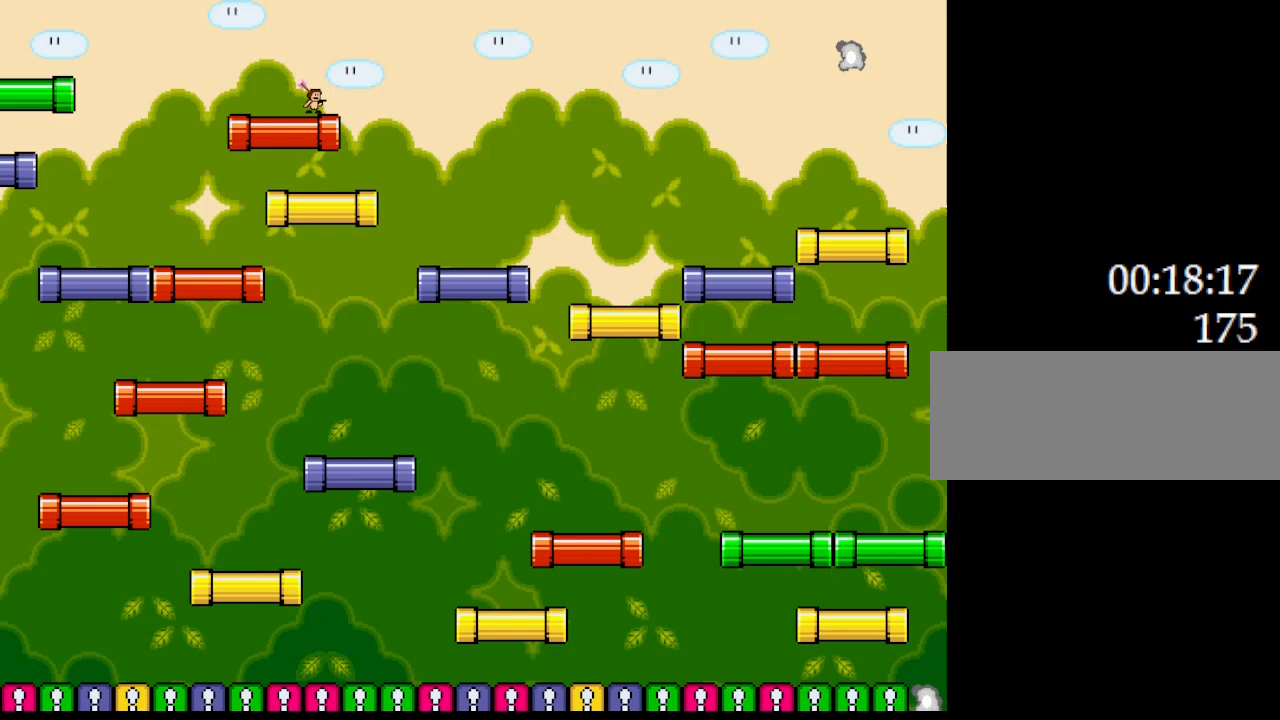
{"keys": [], "events": []}
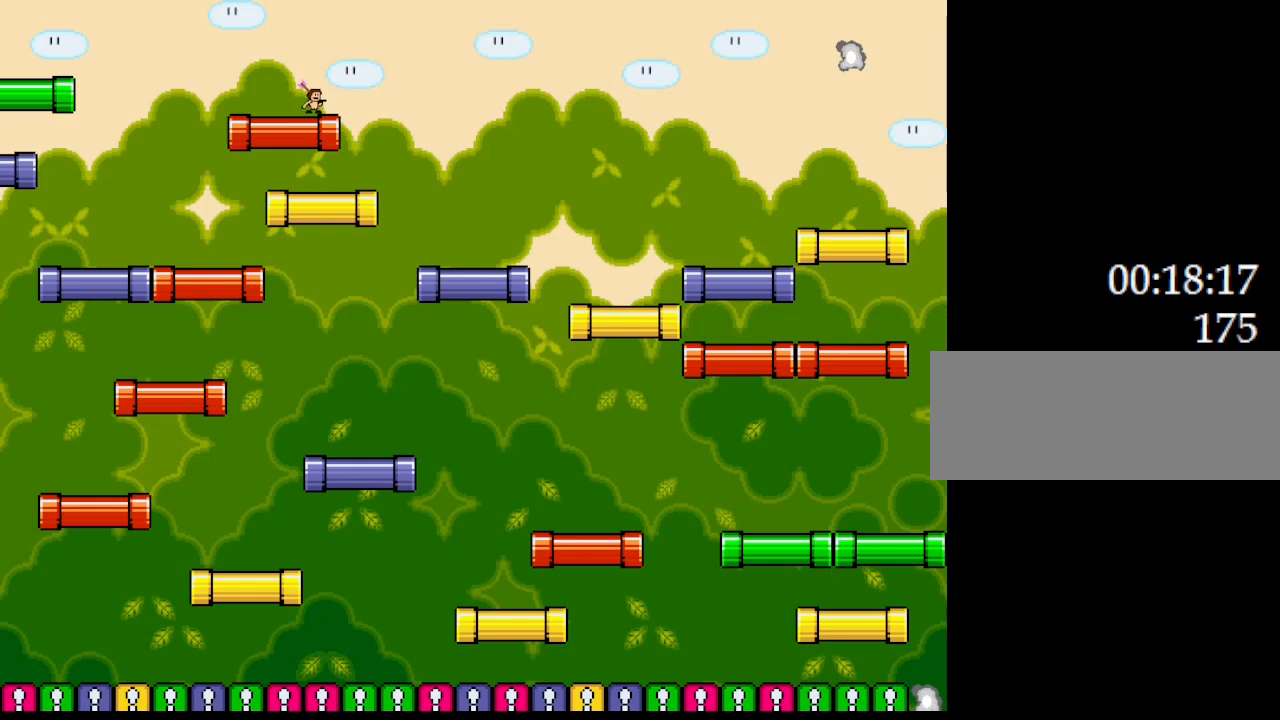
{"keys": [], "events": []}
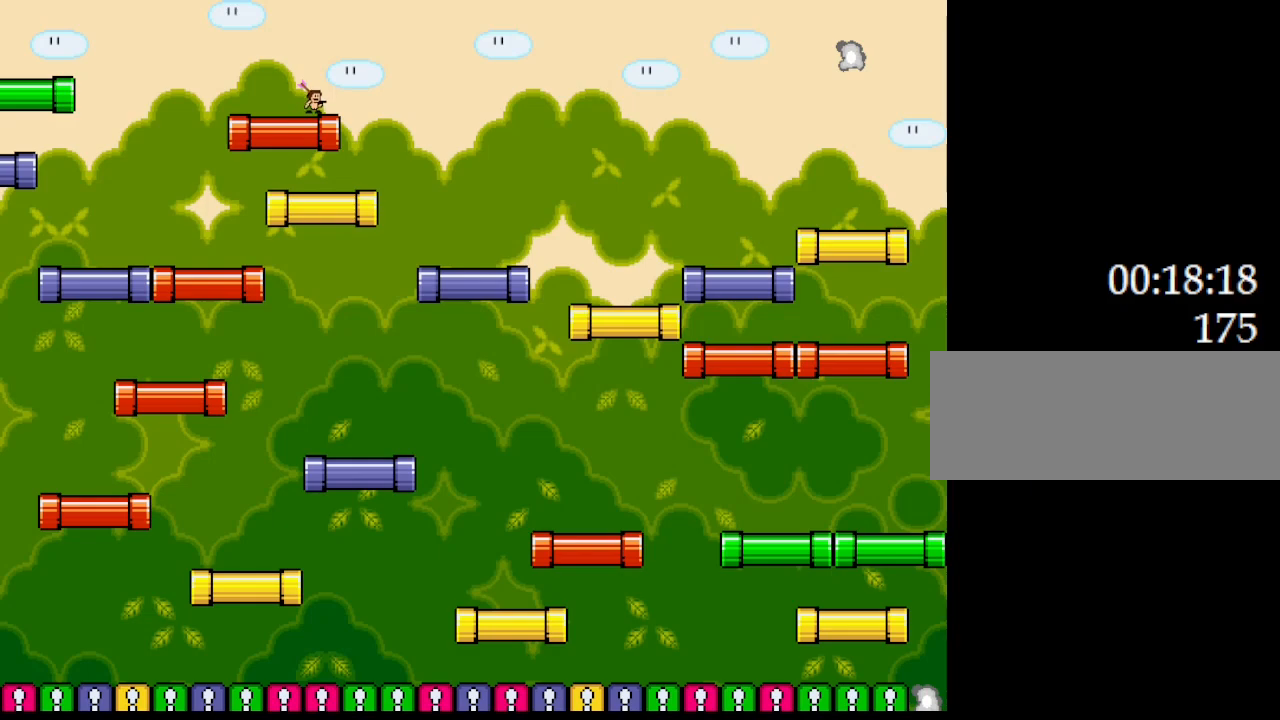
{"keys": ["right"], "events": [[433, "right", "down"]]}
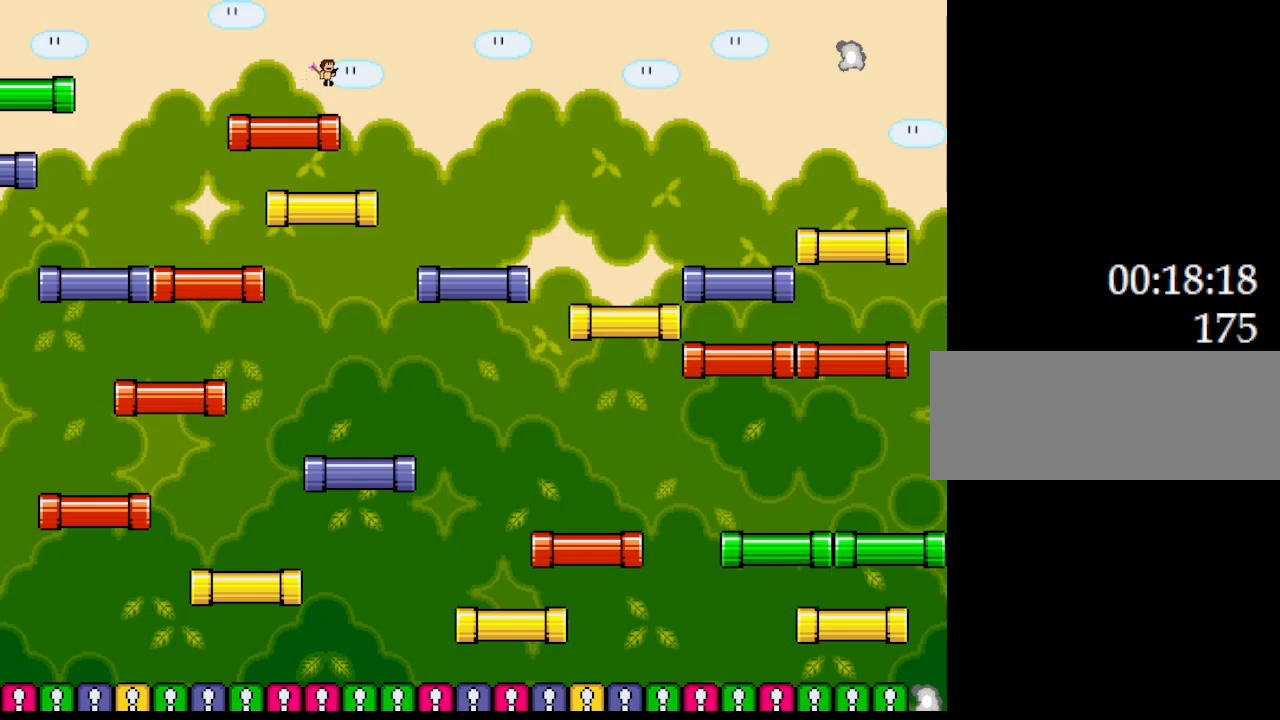
{"keys": ["right"], "events": []}
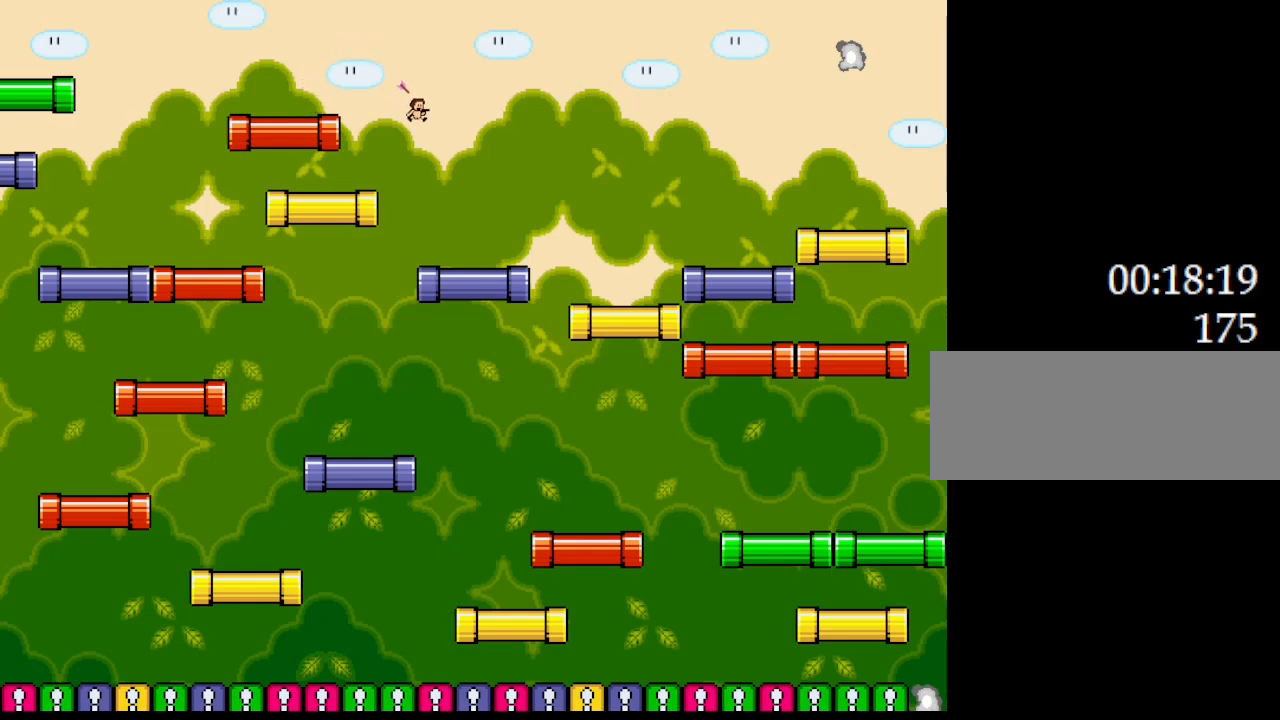
{"keys": [], "events": [[350, "right", "up"]]}
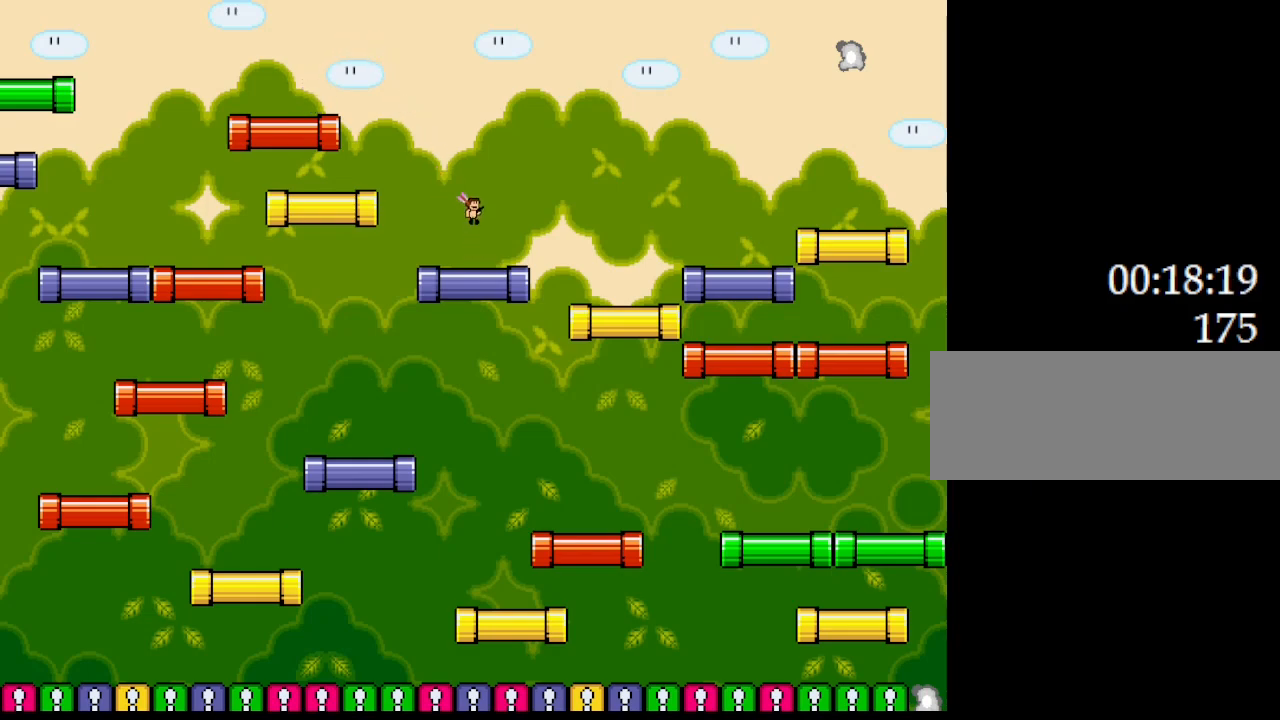
{"keys": [], "events": []}
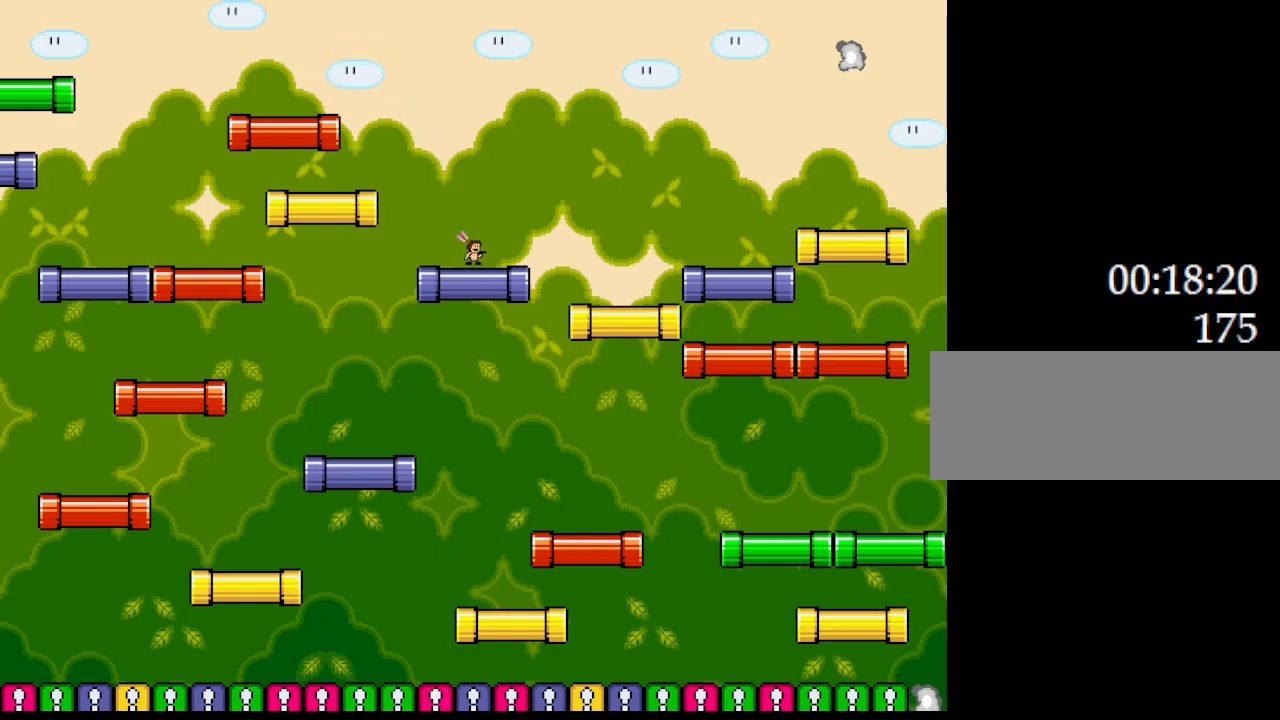
{"keys": ["right"], "events": [[383, "right", "down"]]}
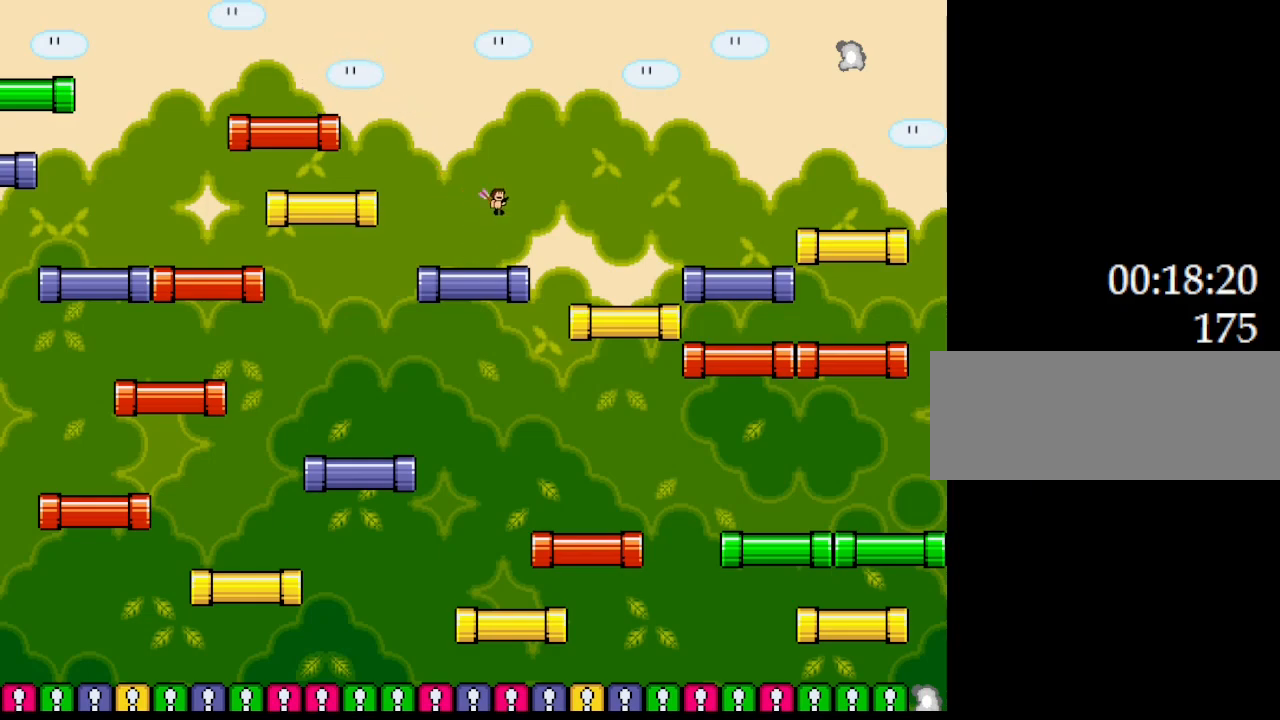
{"keys": ["right"], "events": []}
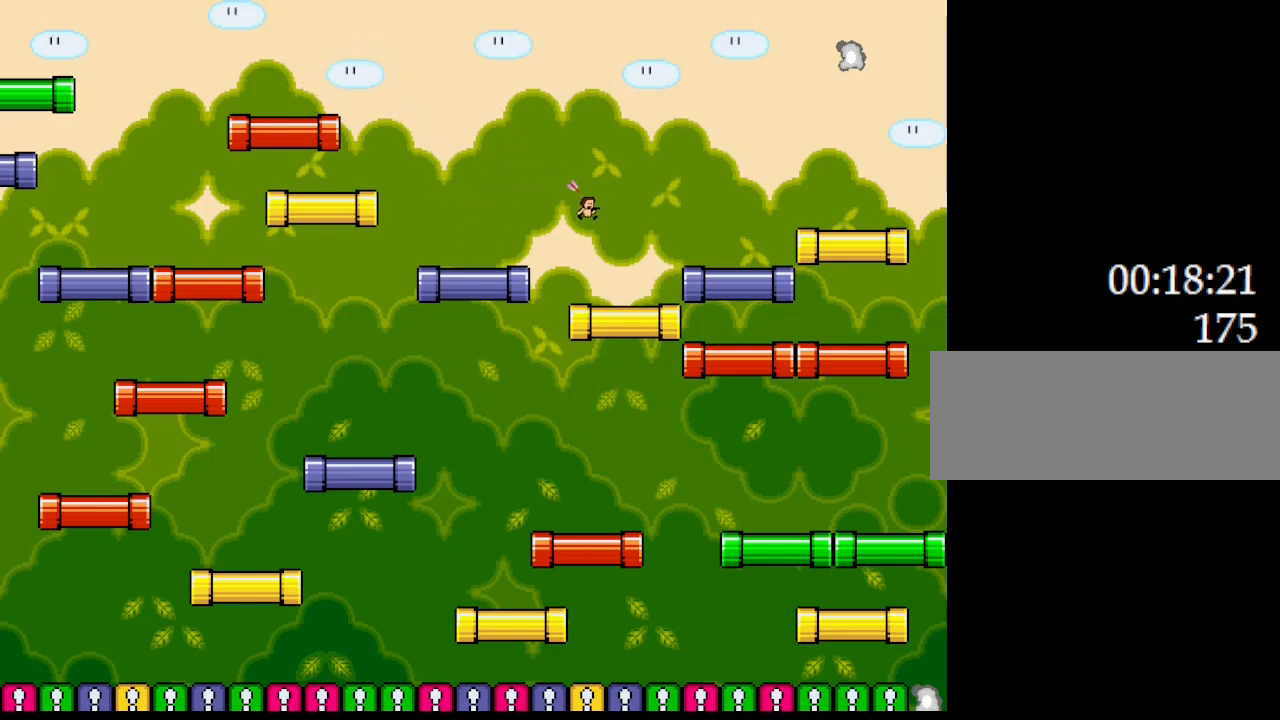
{"keys": [], "events": [[50, "right", "up"]]}
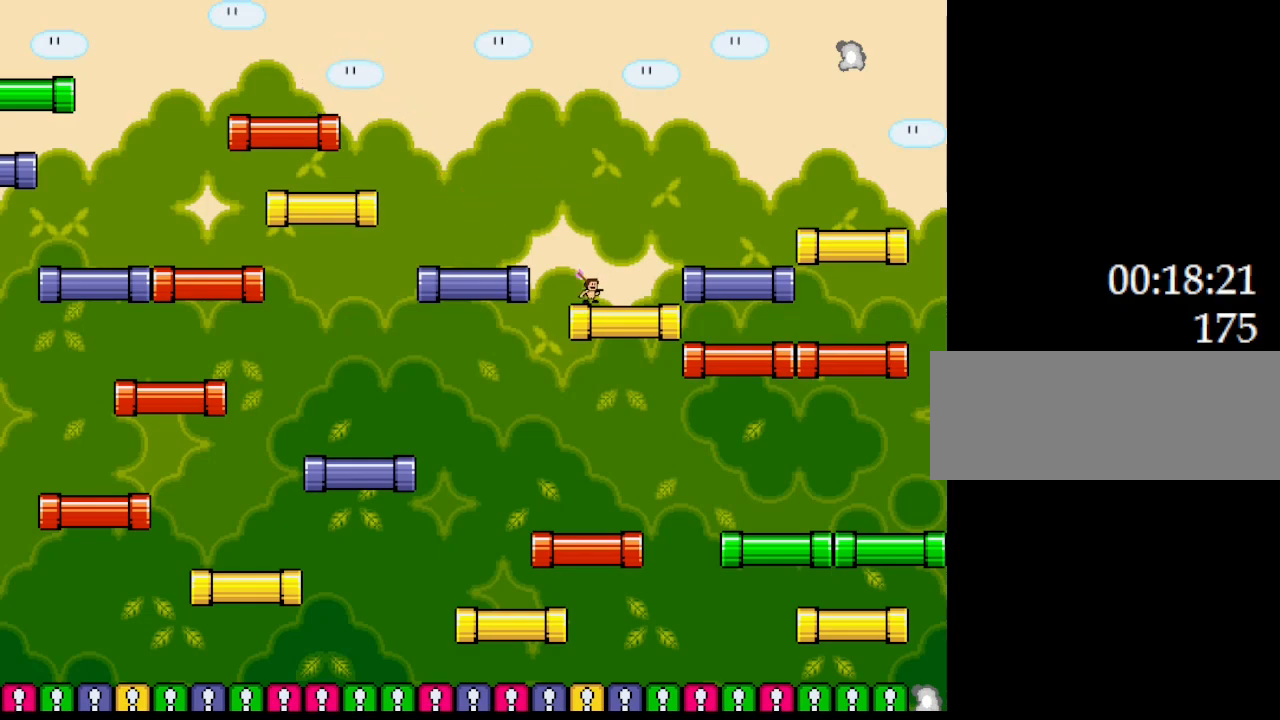
{"keys": [], "events": []}
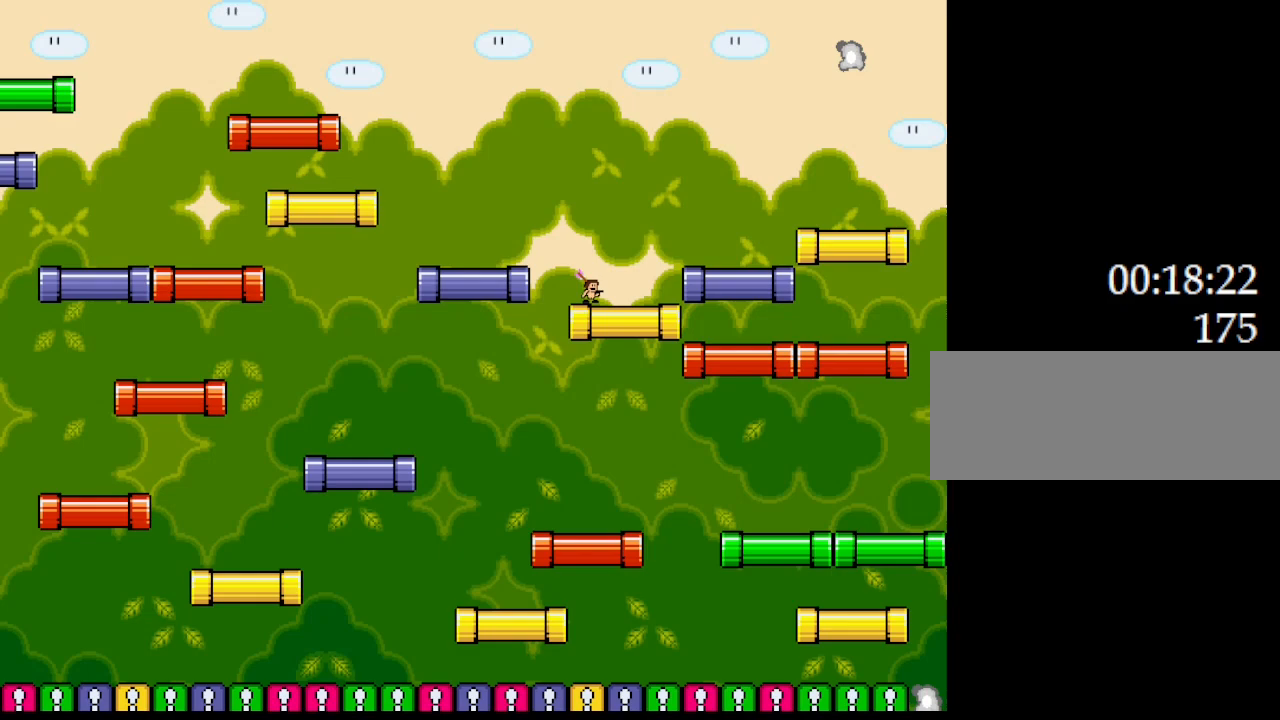
{"keys": [], "events": []}
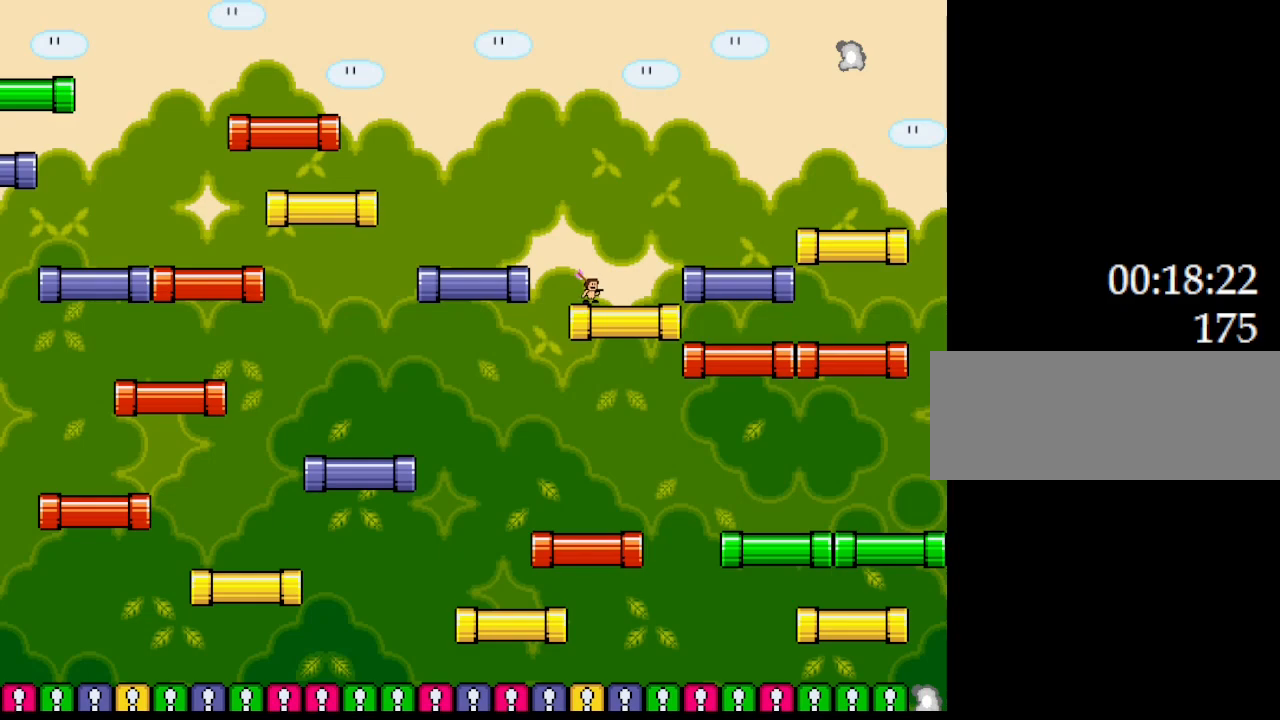
{"keys": [], "events": []}
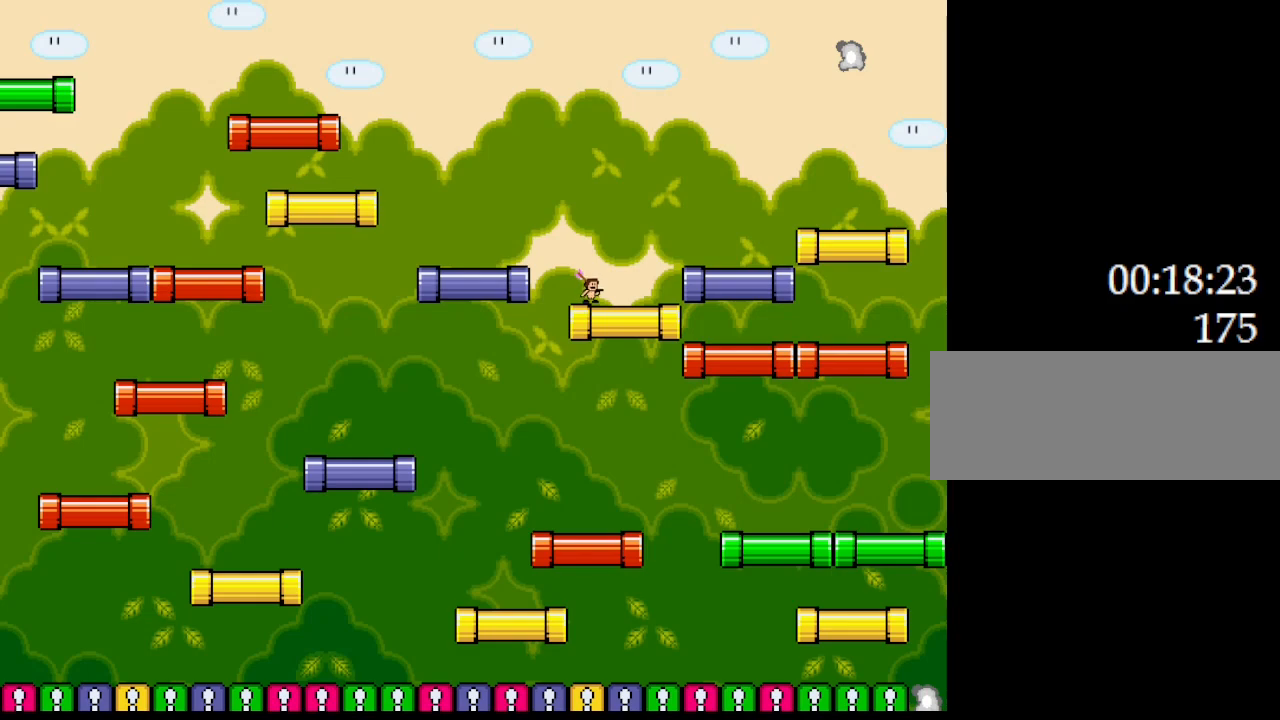
{"keys": [], "events": []}
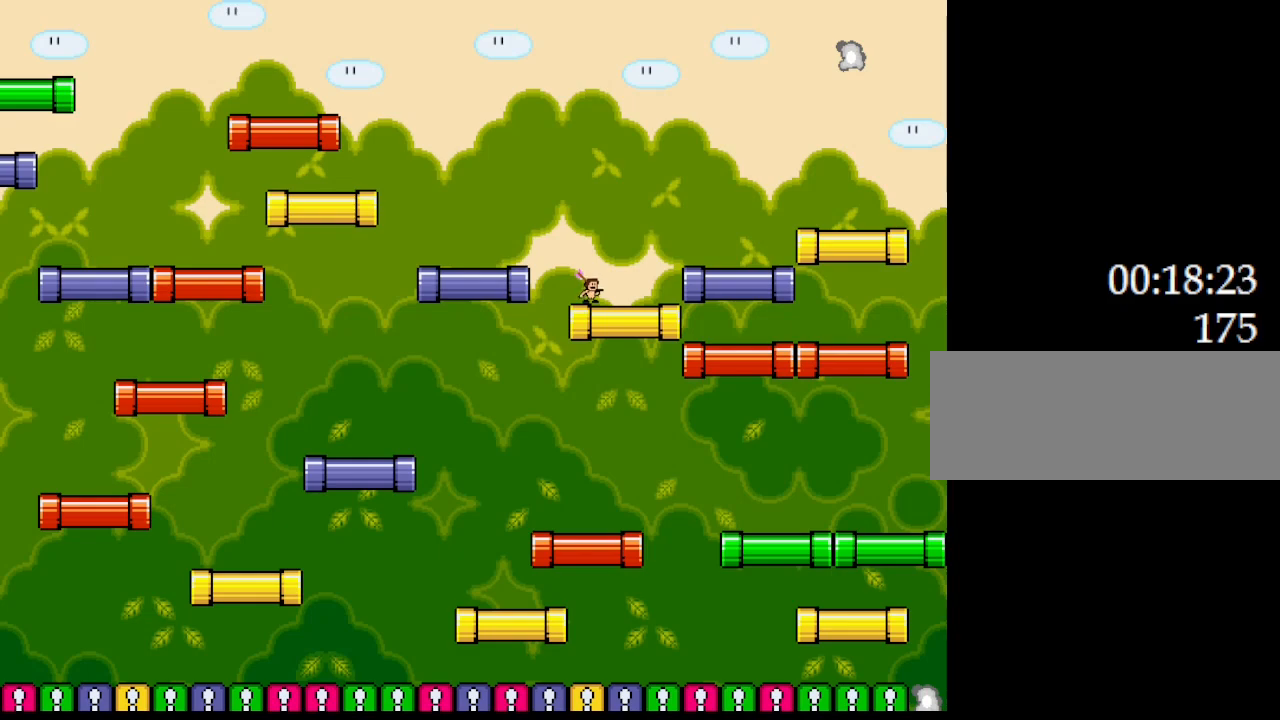
{"keys": [], "events": []}
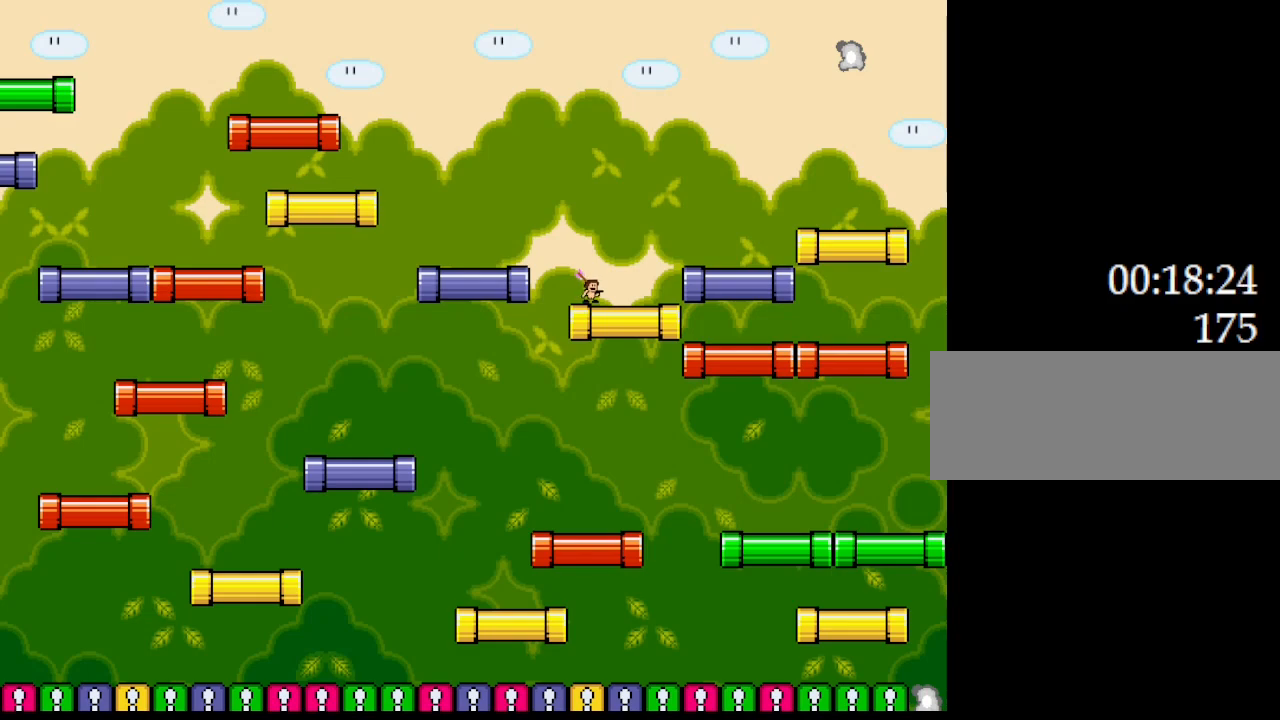
{"keys": [], "events": []}
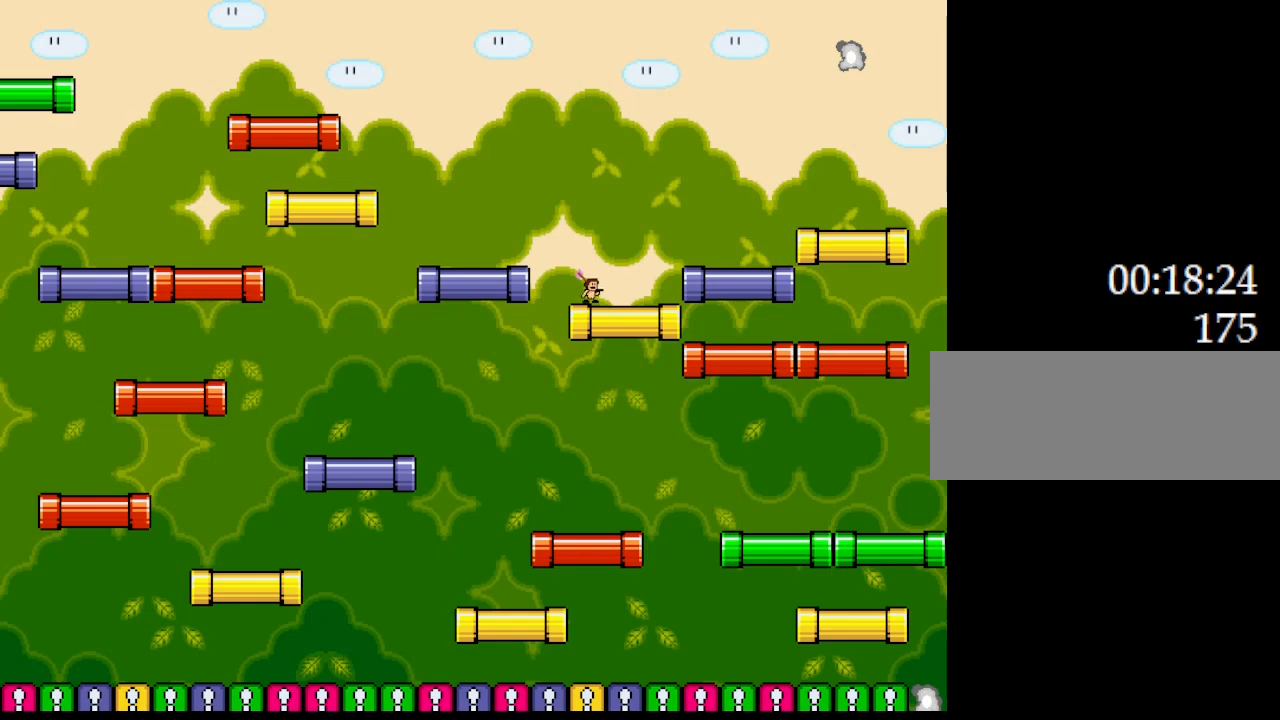
{"keys": [], "events": []}
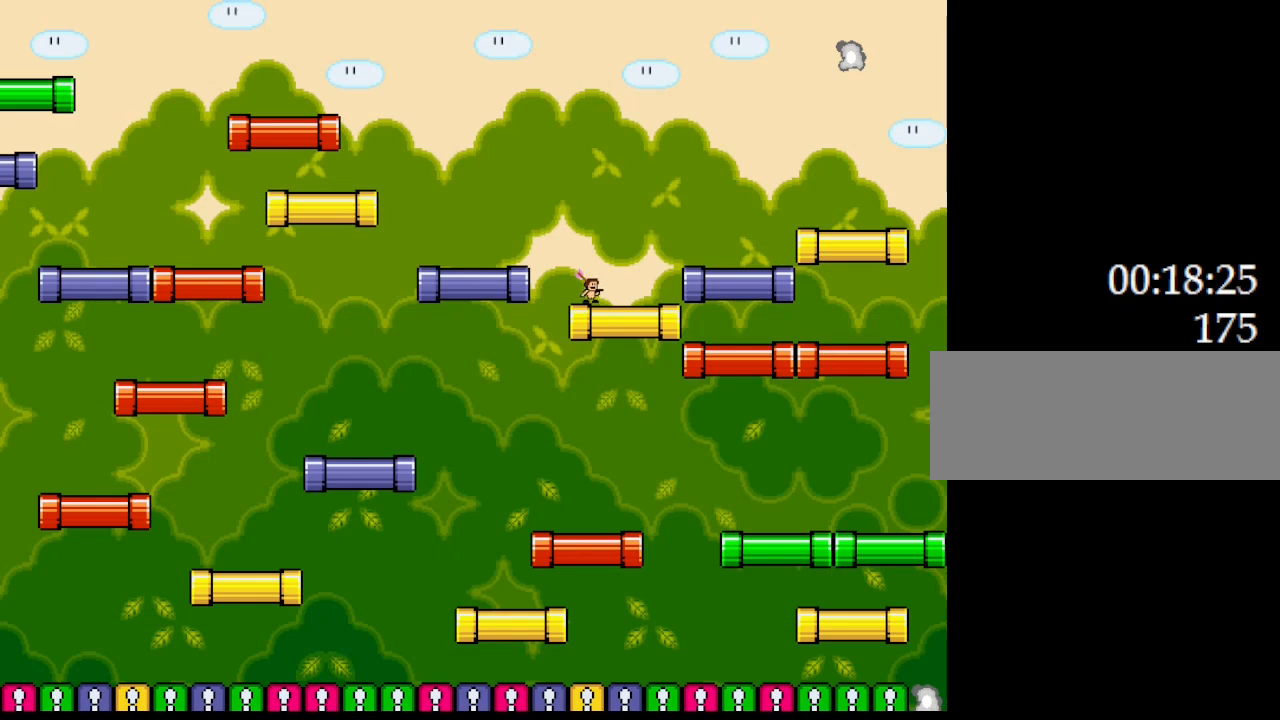
{"keys": [], "events": []}